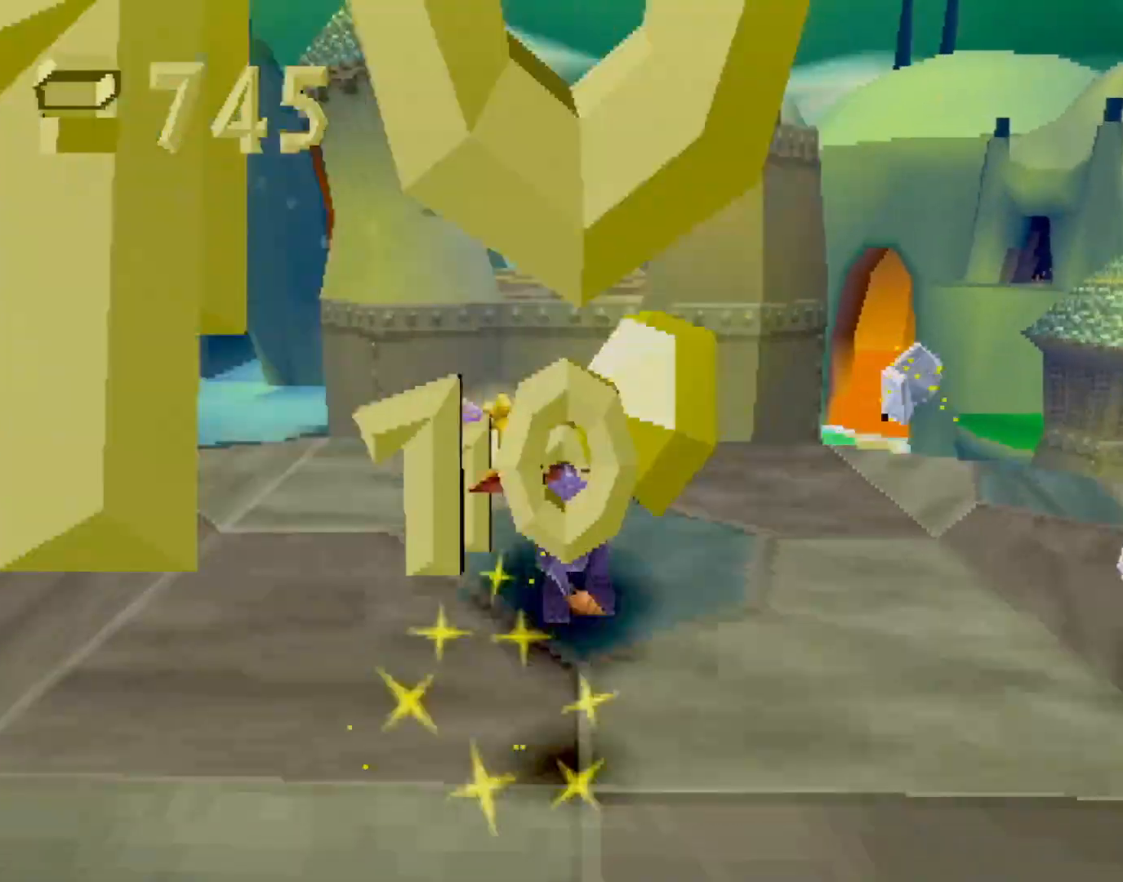
Gameplay with a controller (PlayStation layout); each line is a JSON object with the inputs held at the frame after it. "events" lists button and stick changes between this image and that frame as [ms after this image, input, new state], when the widget could be followed in between. Not read: L3 R3 right_stick.
{"buttons": ["CIRCLE"], "left_stick": "center", "events": [[50, "CROSS", "down"], [83, "SQUARE", "up"], [117, "SQUARE", "down"], [167, "CROSS", "up"], [317, "SQUARE", "up"], [417, "CROSS", "down"], [500, "CIRCLE", "down"], [500, "CROSS", "up"]]}
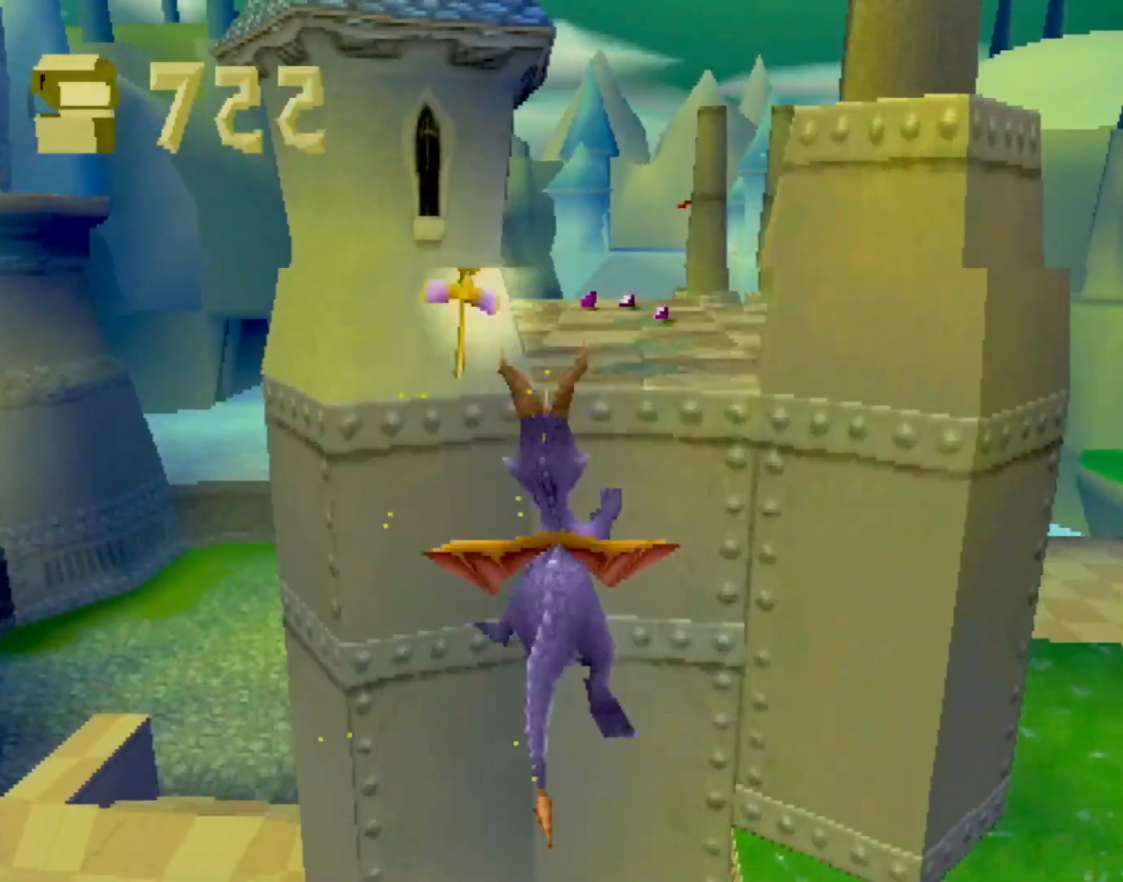
{"buttons": ["SQUARE"], "left_stick": "center", "events": [[51, "CIRCLE", "up"], [134, "left_stick", "down-right"], [201, "left_stick", "down"], [351, "left_stick", "center"], [501, "SQUARE", "down"]]}
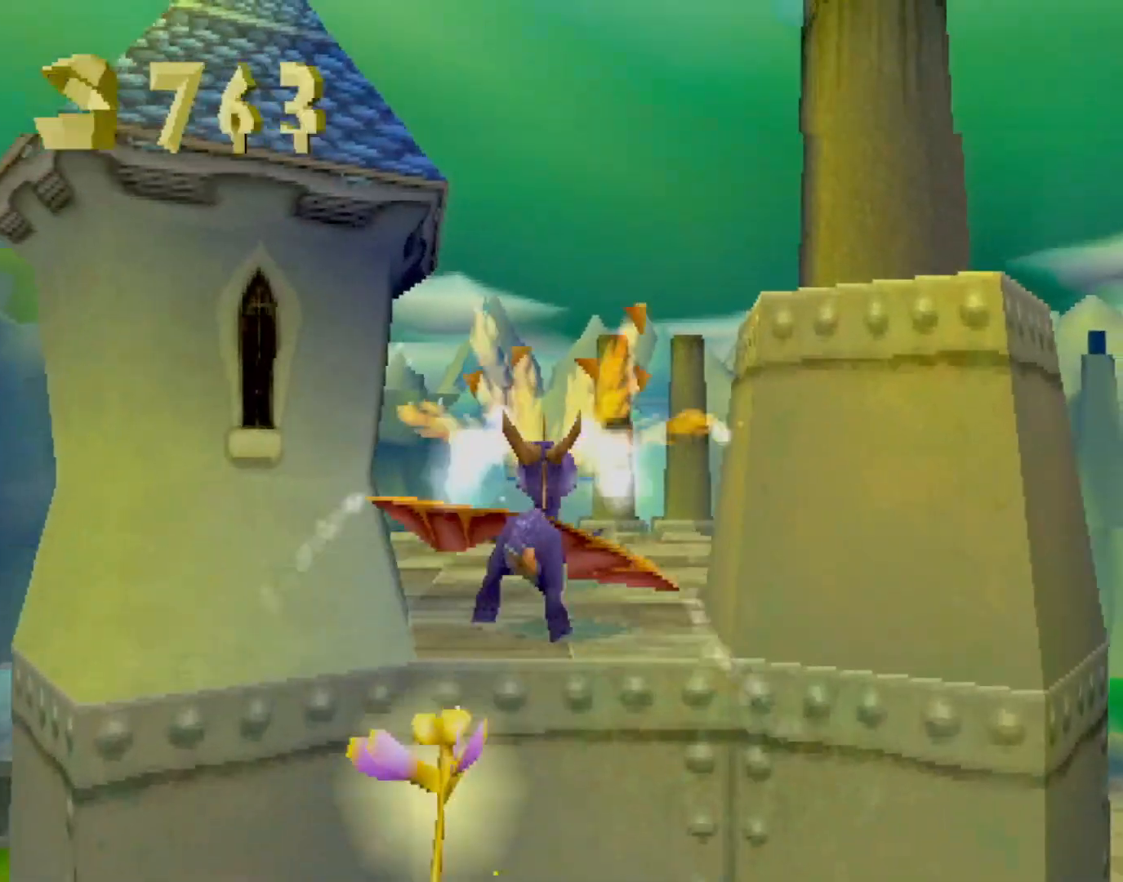
{"buttons": ["SQUARE"], "left_stick": "center", "events": []}
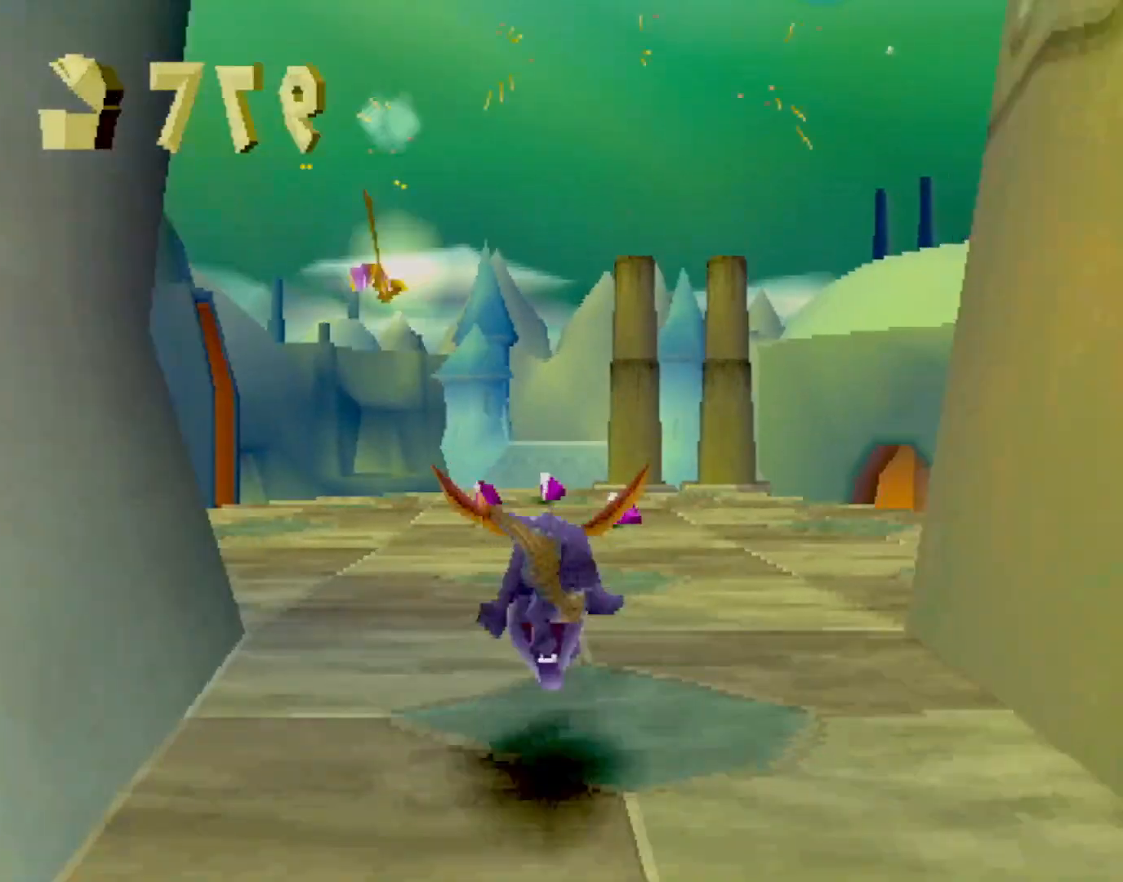
{"buttons": ["SQUARE"], "left_stick": "center", "events": [[384, "left_stick", "up-left"], [484, "left_stick", "center"]]}
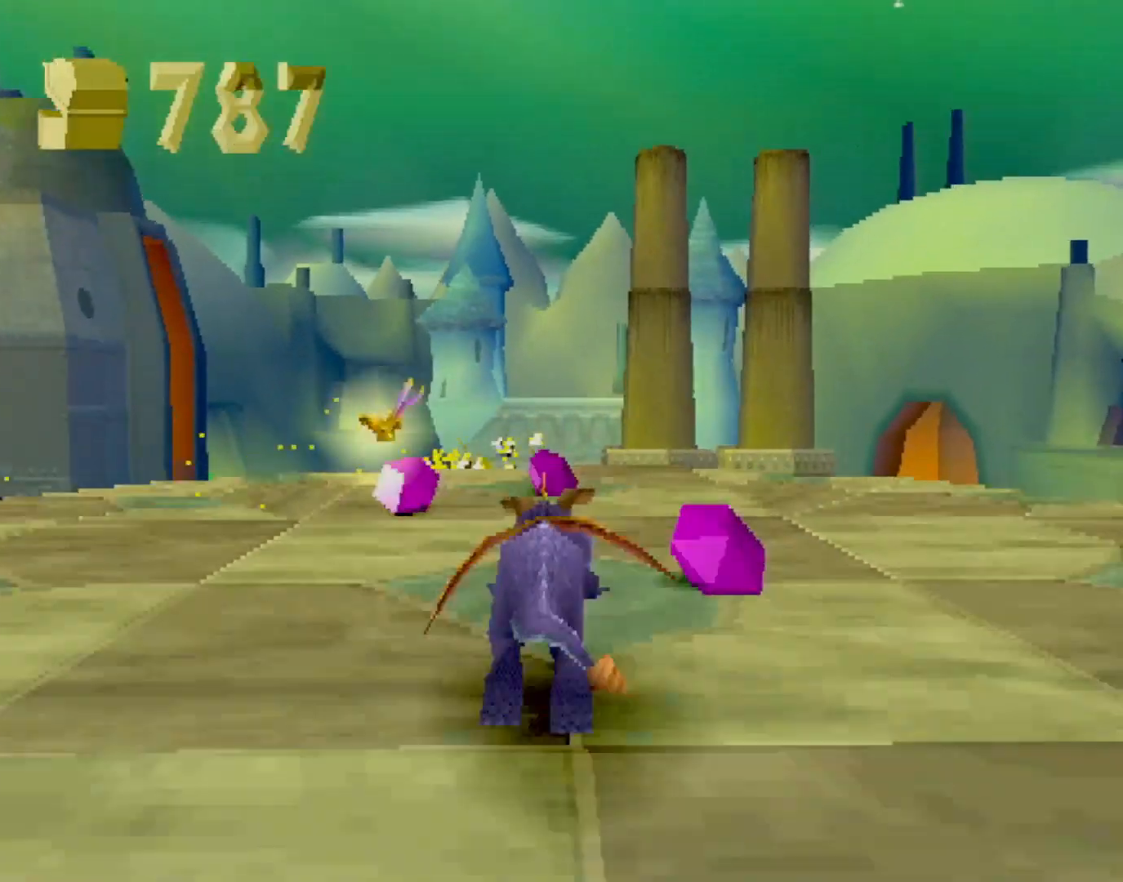
{"buttons": ["SQUARE"], "left_stick": "center", "events": []}
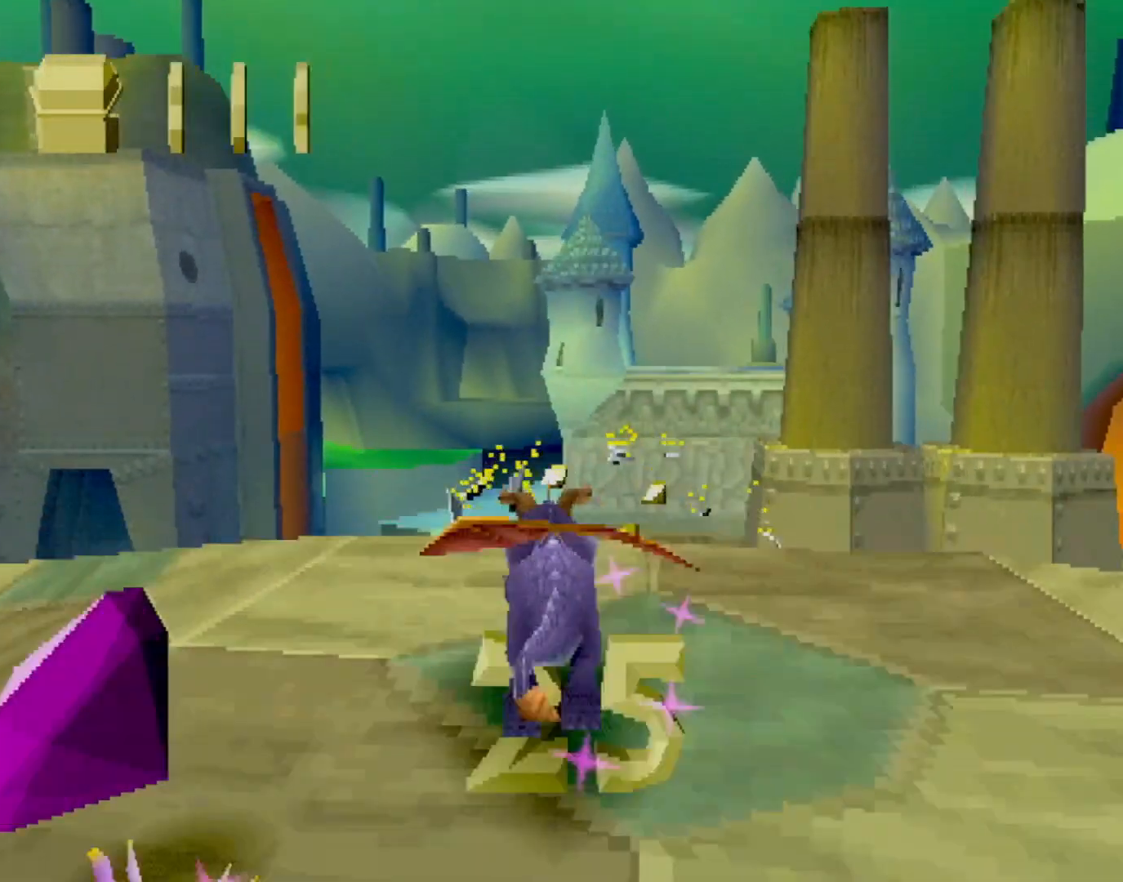
{"buttons": [], "left_stick": "right", "events": [[100, "left_stick", "up-left"], [233, "left_stick", "center"], [367, "SQUARE", "up"], [450, "left_stick", "right"]]}
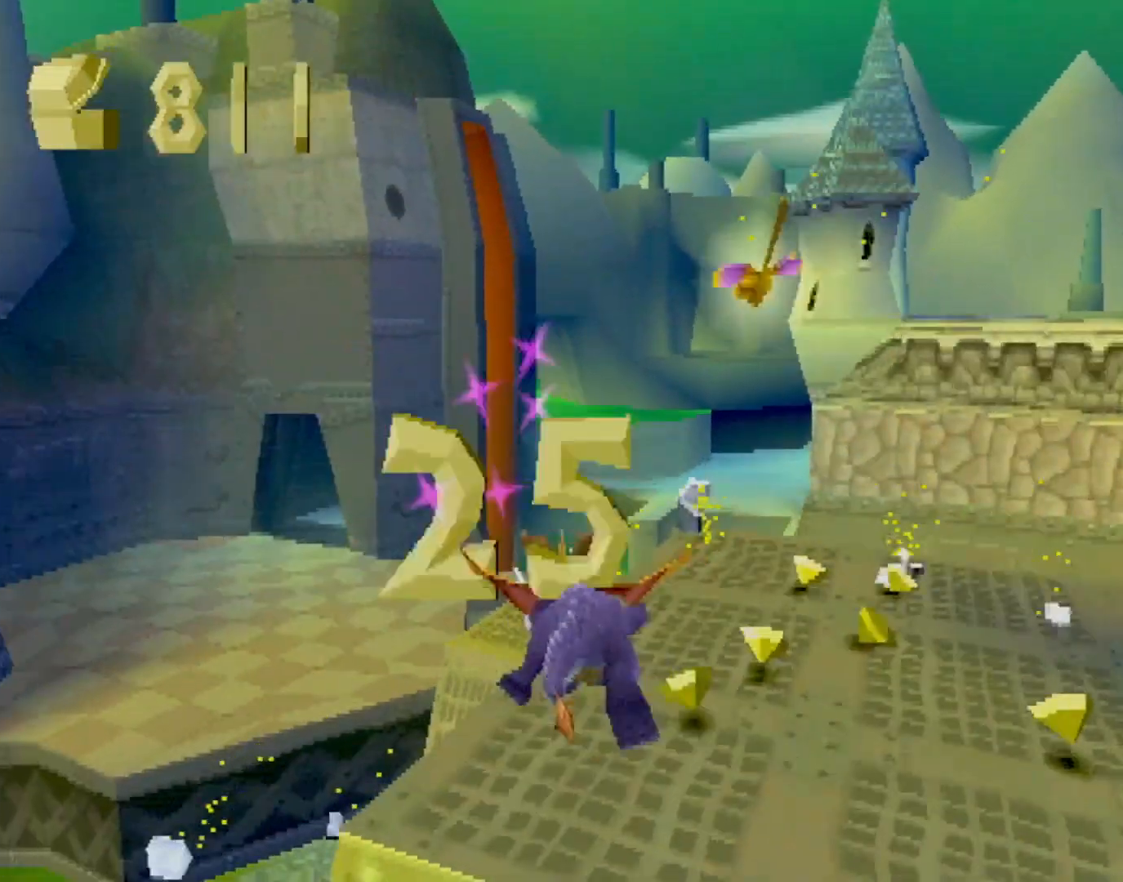
{"buttons": ["R2"], "left_stick": "up-right", "events": [[451, "R2", "down"], [484, "left_stick", "up-right"]]}
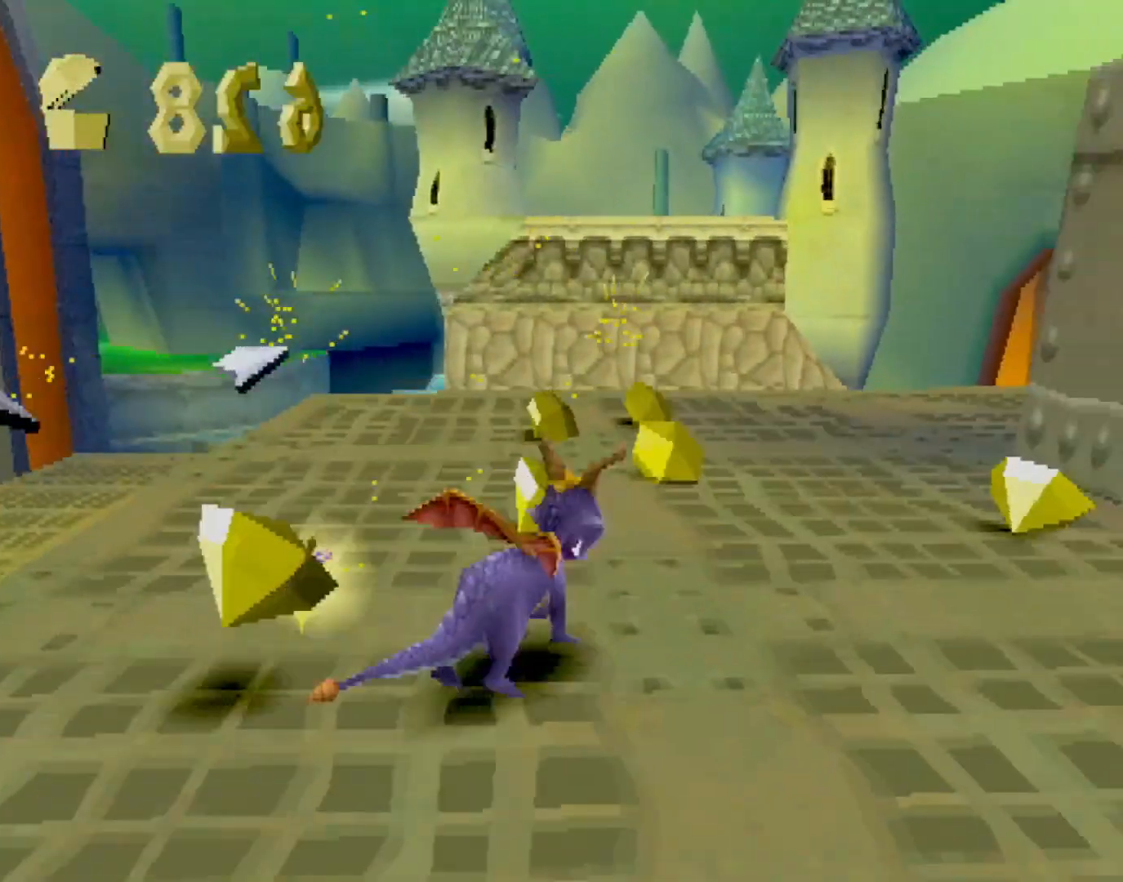
{"buttons": [], "left_stick": "up-left", "events": [[83, "left_stick", "up"], [267, "R2", "up"], [384, "left_stick", "up-left"]]}
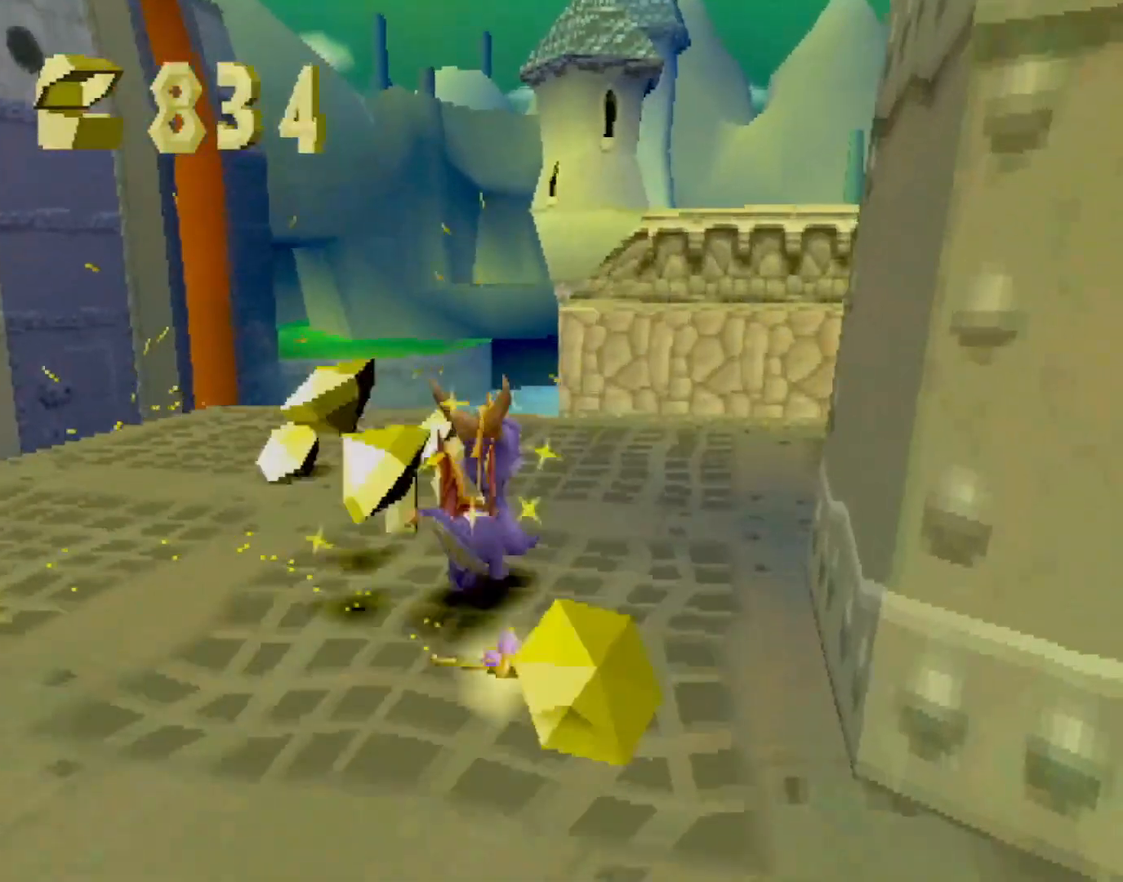
{"buttons": ["SQUARE"], "left_stick": "up-left", "events": [[150, "SQUARE", "down"]]}
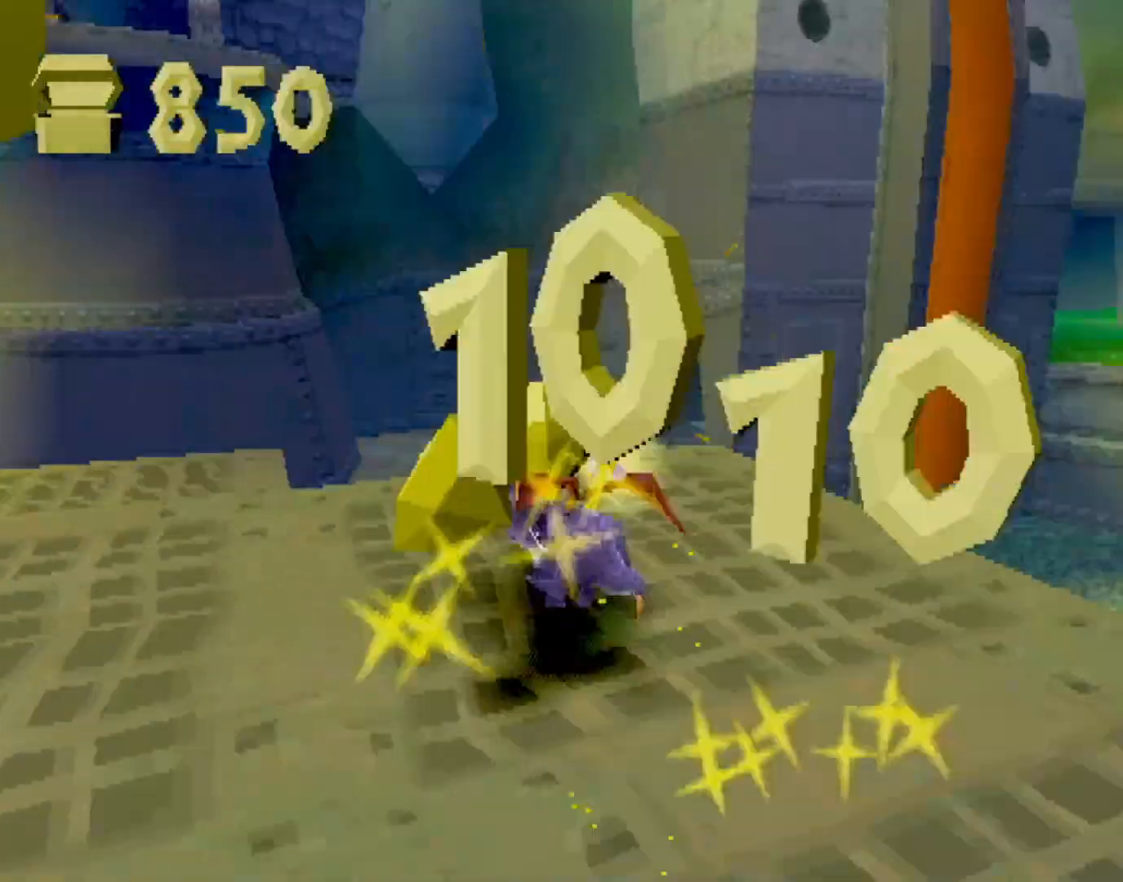
{"buttons": ["CROSS"], "left_stick": "down", "events": [[83, "left_stick", "up"], [167, "SQUARE", "up"], [283, "CROSS", "down"], [400, "left_stick", "center"], [450, "CROSS", "up"], [450, "left_stick", "down-right"], [500, "CROSS", "down"], [500, "left_stick", "down"]]}
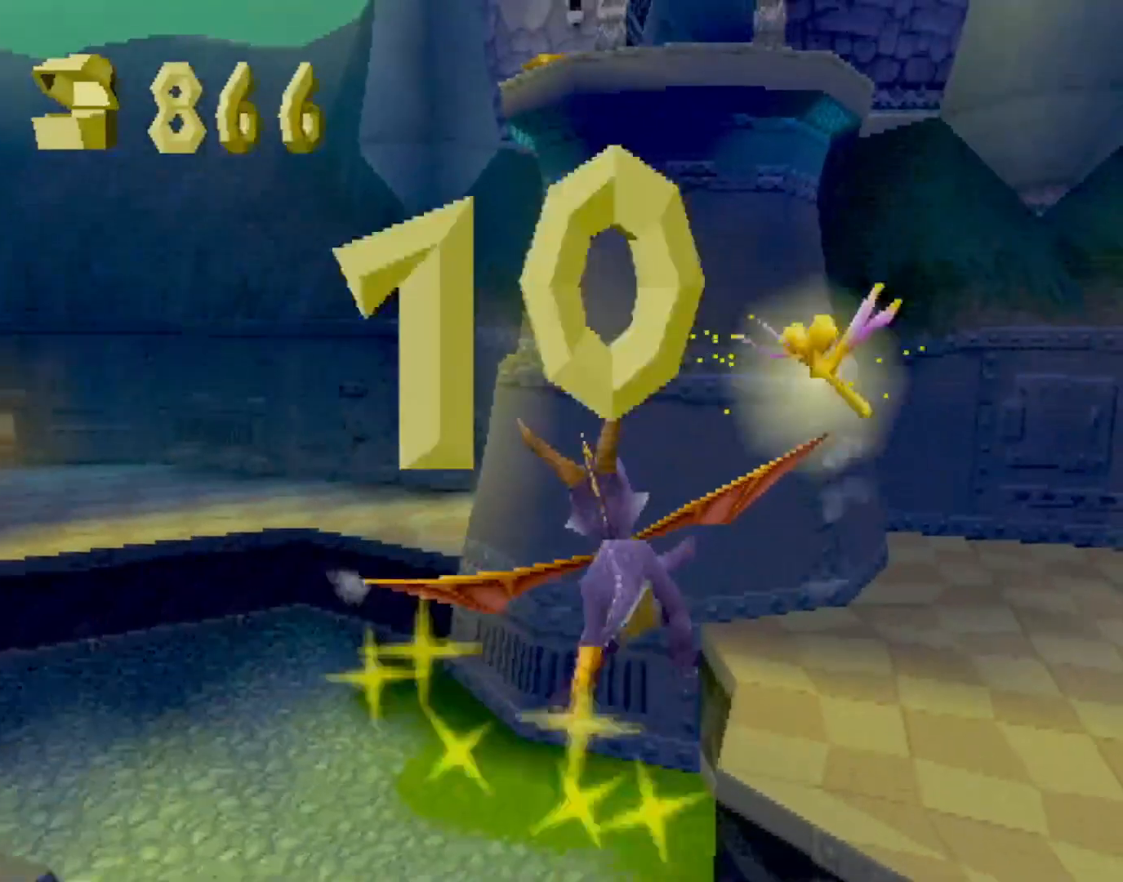
{"buttons": [], "left_stick": "down", "events": [[117, "CROSS", "up"]]}
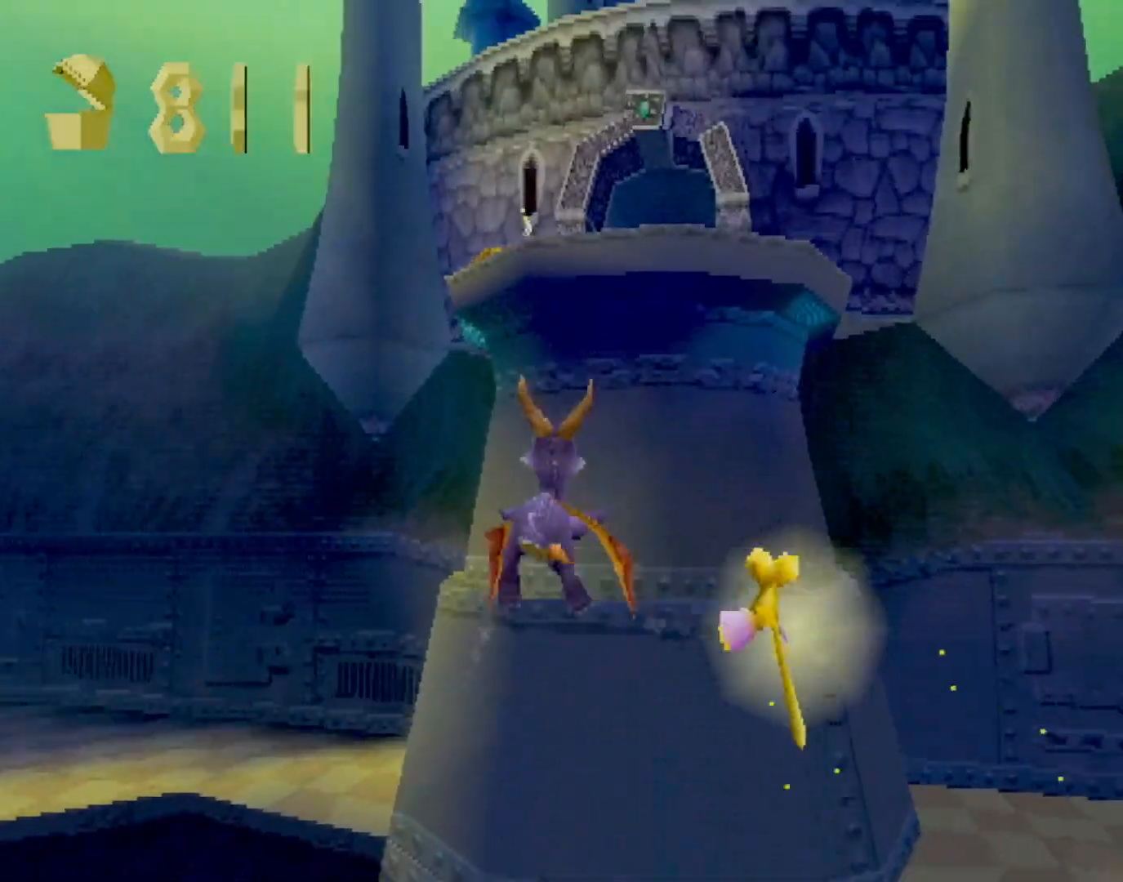
{"buttons": [], "left_stick": "down-right"}
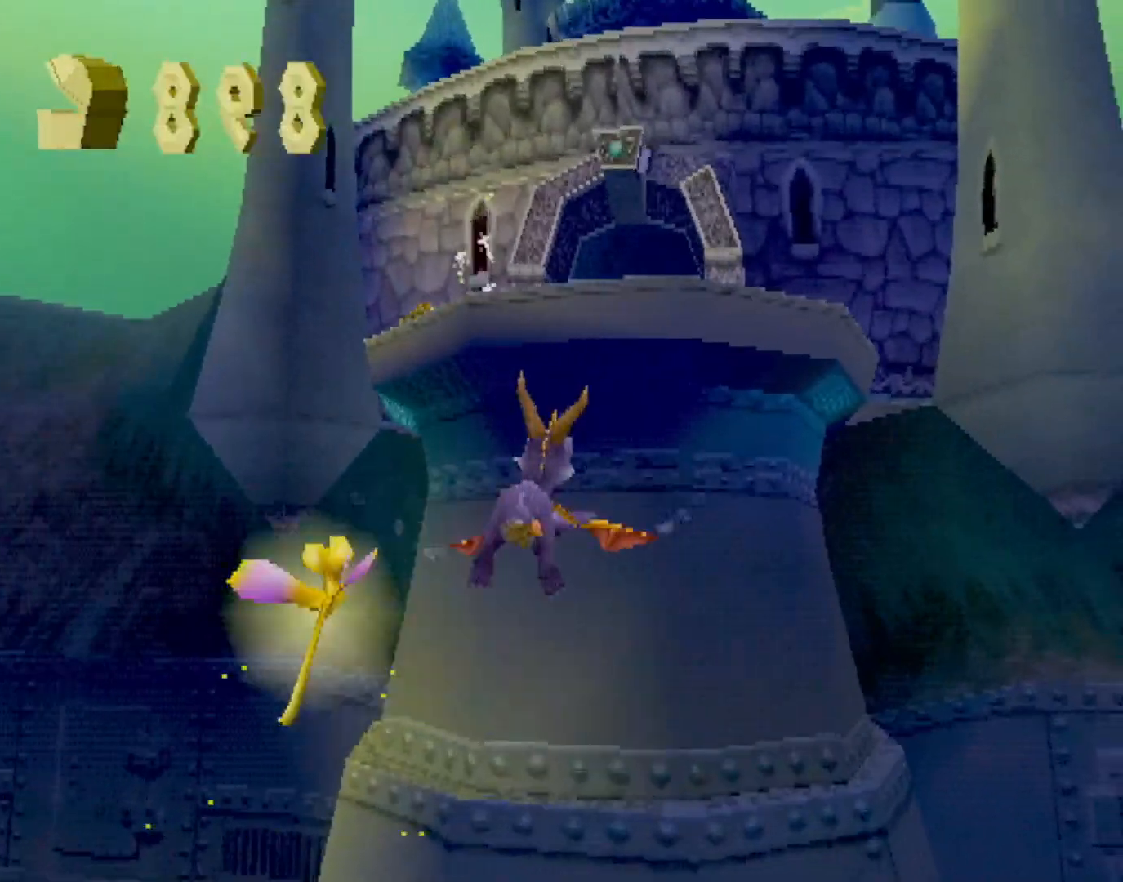
{"buttons": ["R2"], "left_stick": "down", "events": [[384, "left_stick", "down"], [484, "R2", "down"]]}
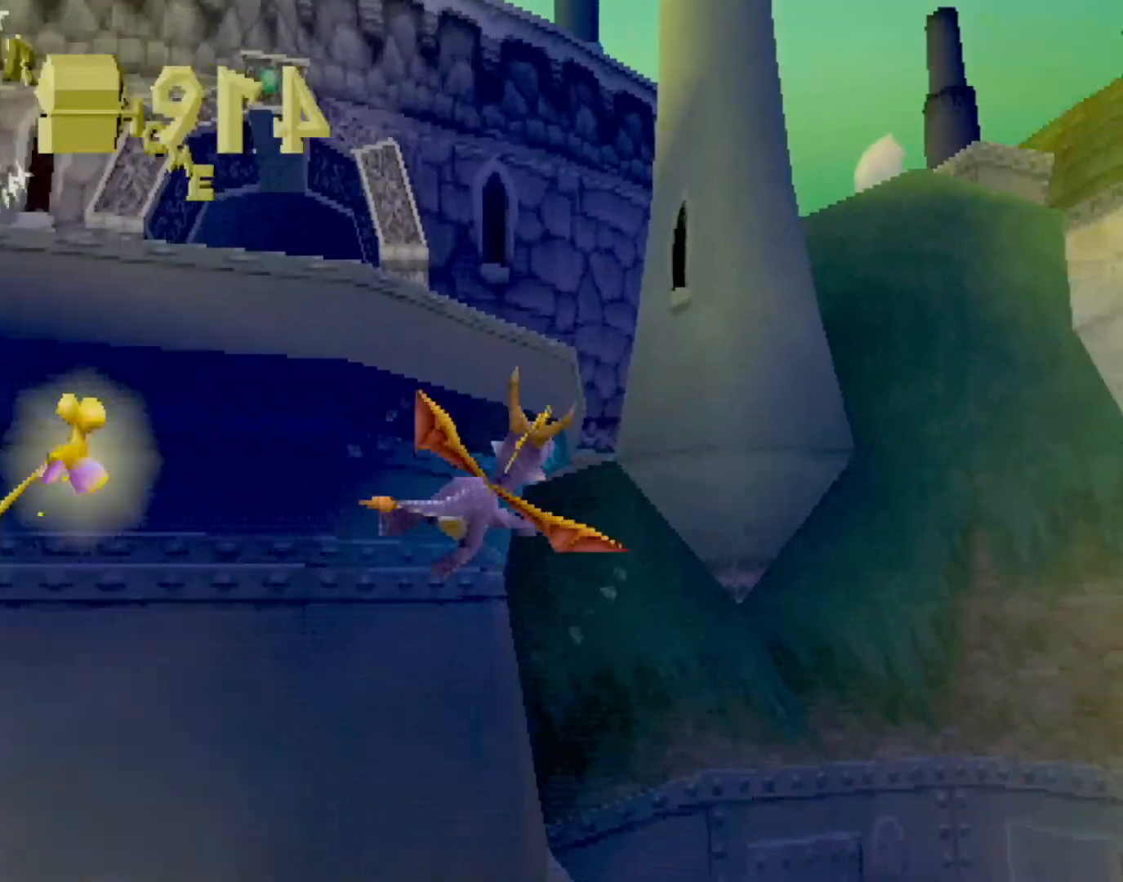
{"buttons": [], "left_stick": "down-left", "events": [[150, "left_stick", "down-left"], [283, "R2", "up"]]}
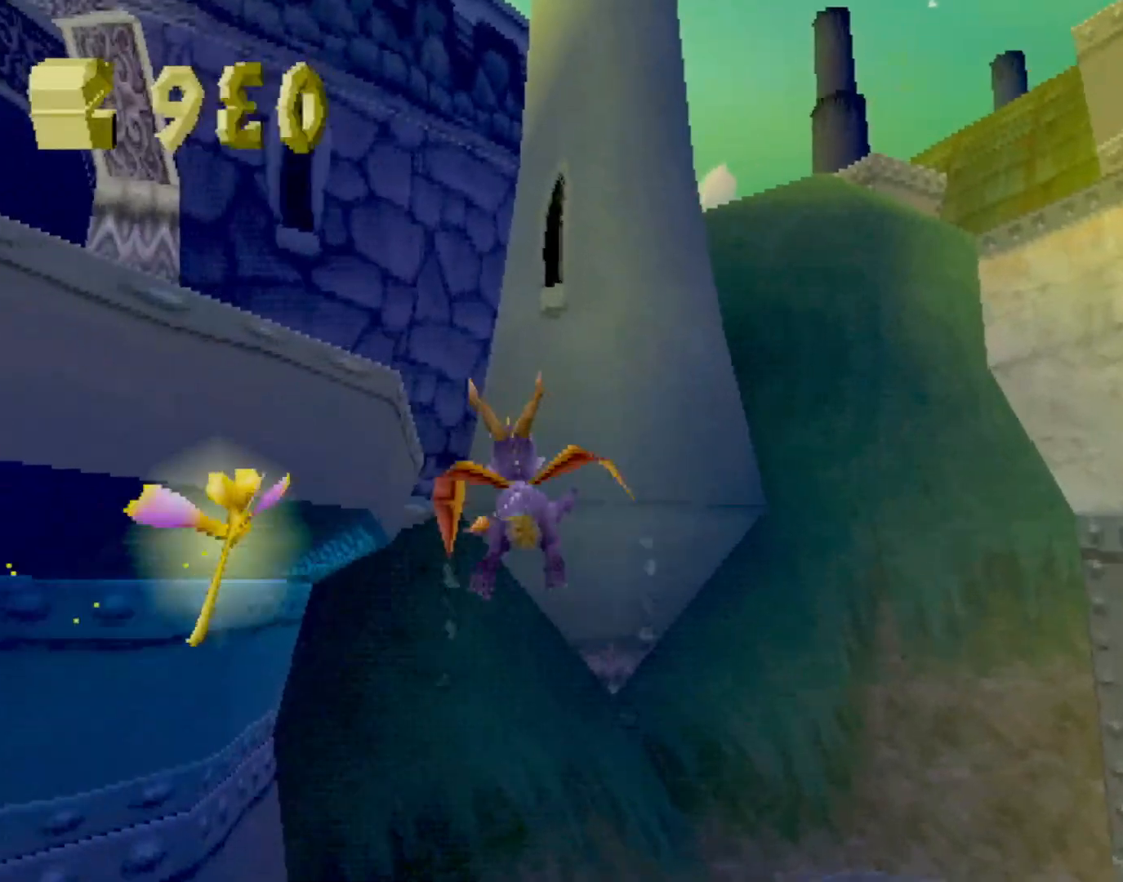
{"buttons": [], "left_stick": "down-left", "events": []}
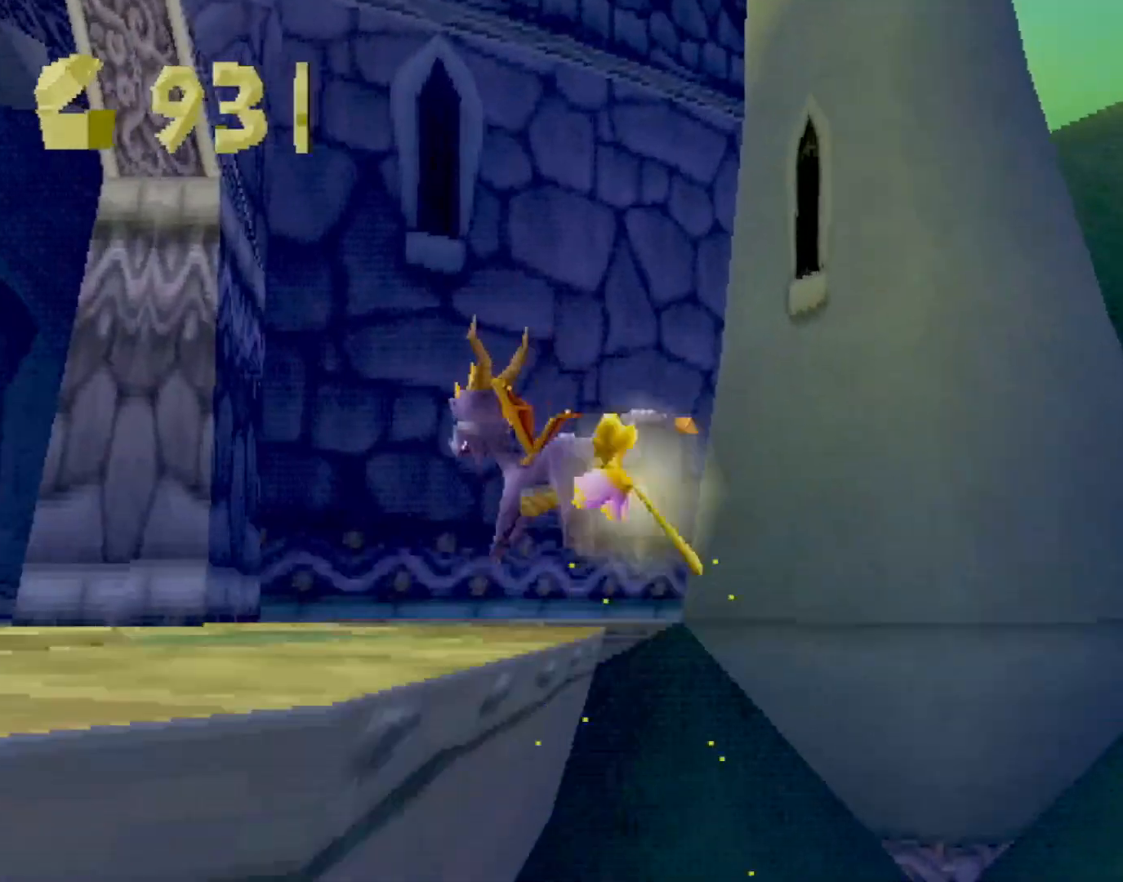
{"buttons": [], "left_stick": "up", "events": [[50, "CROSS", "down"], [133, "CROSS", "up"], [434, "left_stick", "up-left"], [484, "left_stick", "up"]]}
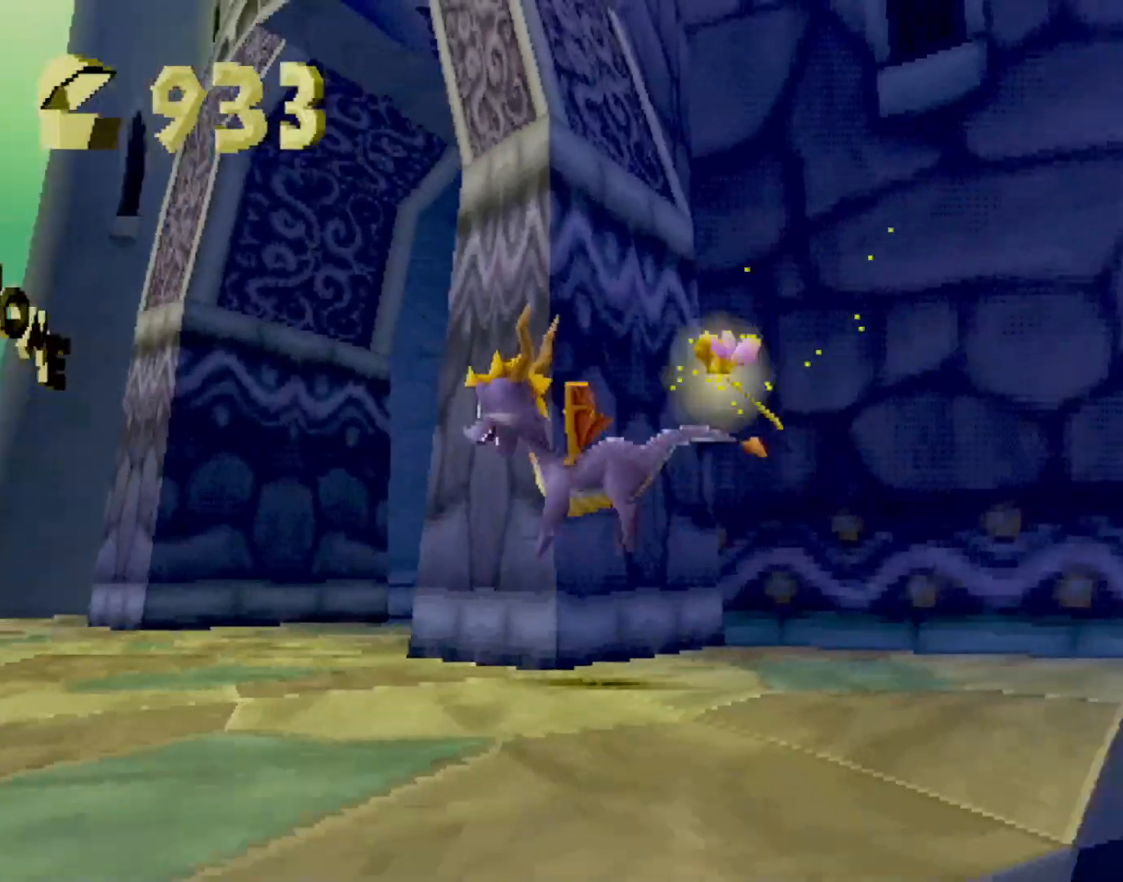
{"buttons": ["SQUARE"], "left_stick": "up-right", "events": [[84, "left_stick", "up-left"], [267, "SQUARE", "down"], [301, "left_stick", "up"], [434, "left_stick", "up-right"]]}
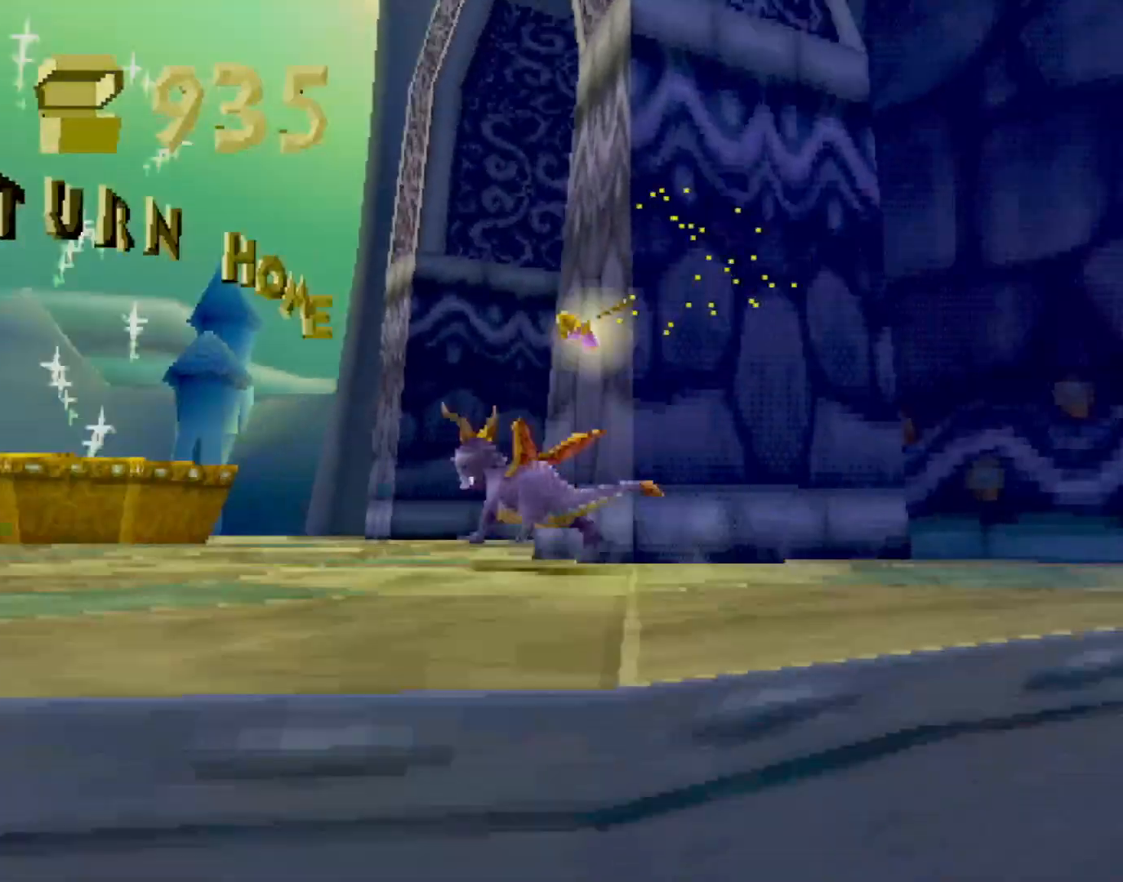
{"buttons": ["SQUARE"], "left_stick": "up-right", "events": [[16, "SQUARE", "up"], [83, "L2", "down"], [133, "CROSS", "down"], [200, "CROSS", "up"], [200, "L2", "up"], [300, "SQUARE", "down"]]}
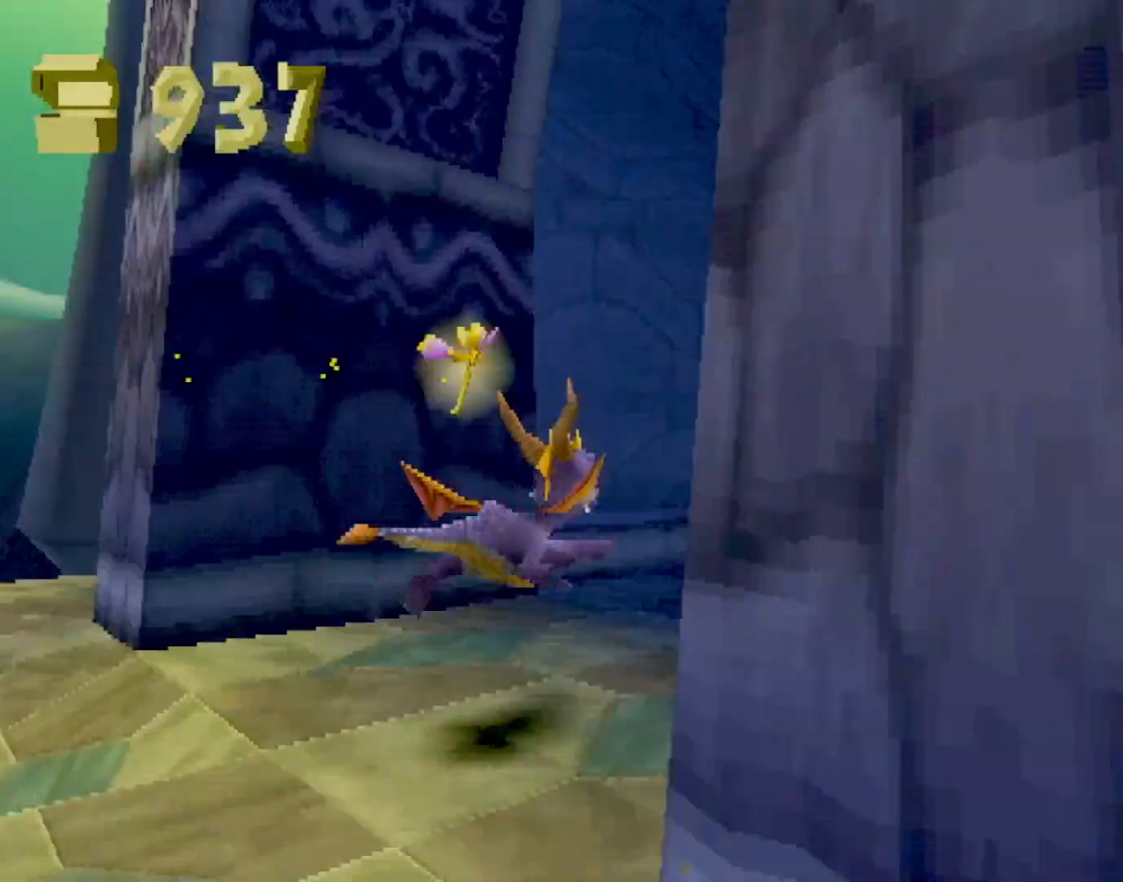
{"buttons": ["SQUARE"], "left_stick": "right", "events": [[117, "left_stick", "center"], [301, "left_stick", "right"]]}
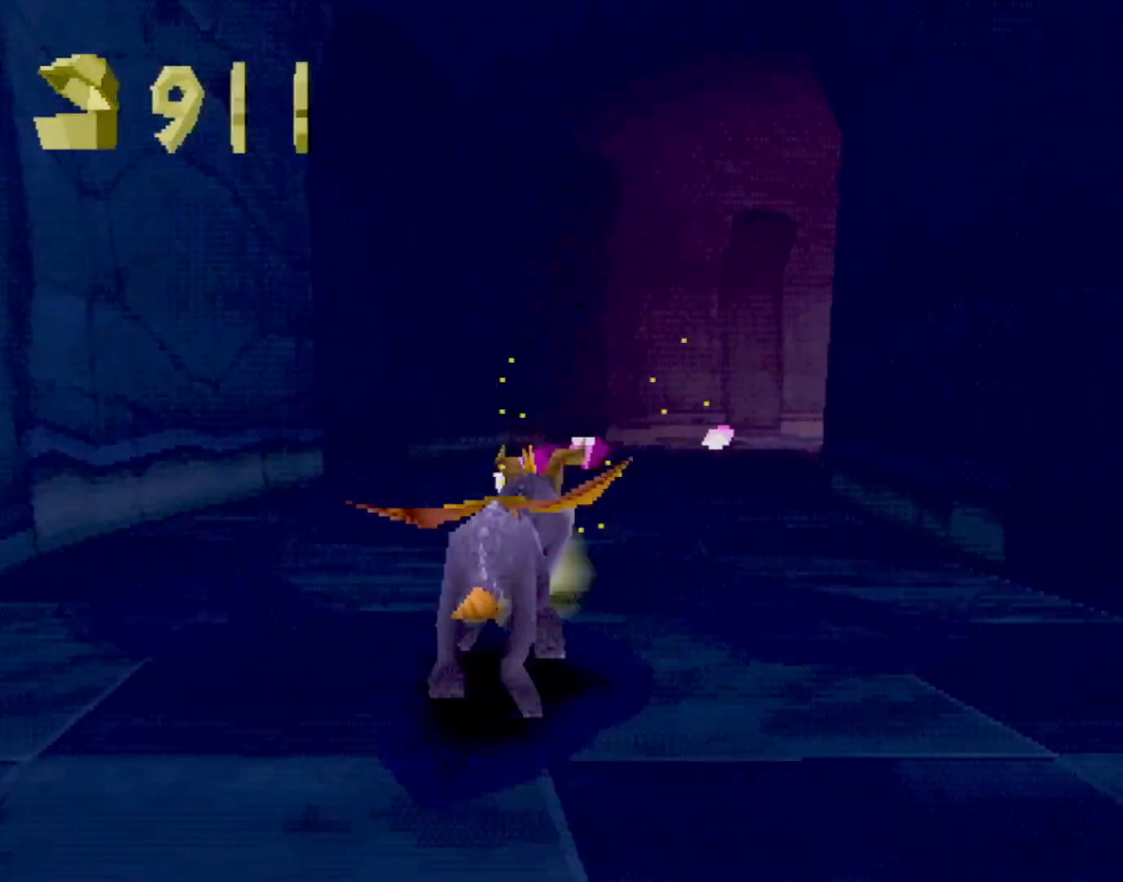
{"buttons": ["SQUARE"], "left_stick": "center", "events": [[16, "left_stick", "center"], [233, "left_stick", "right"], [367, "left_stick", "center"]]}
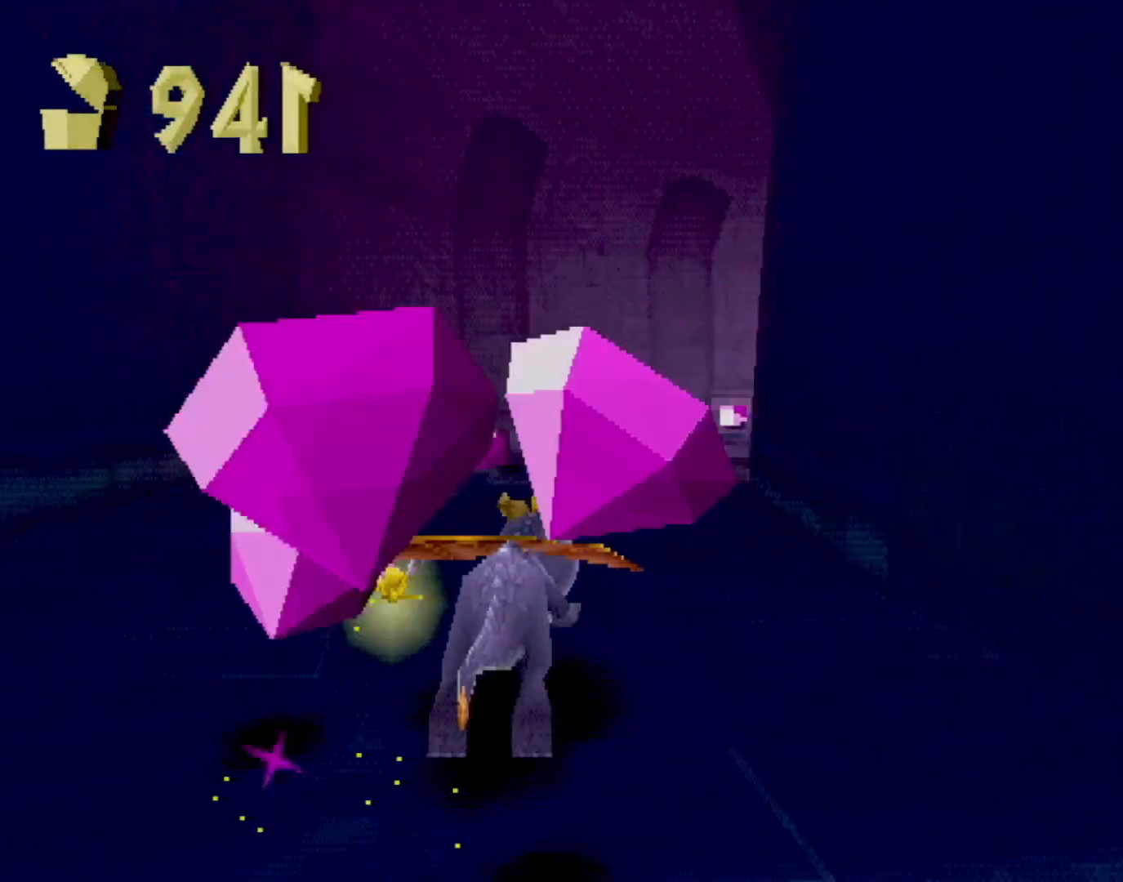
{"buttons": ["SQUARE"], "left_stick": "center", "events": [[17, "left_stick", "right"], [167, "left_stick", "center"], [301, "left_stick", "right"], [367, "left_stick", "center"]]}
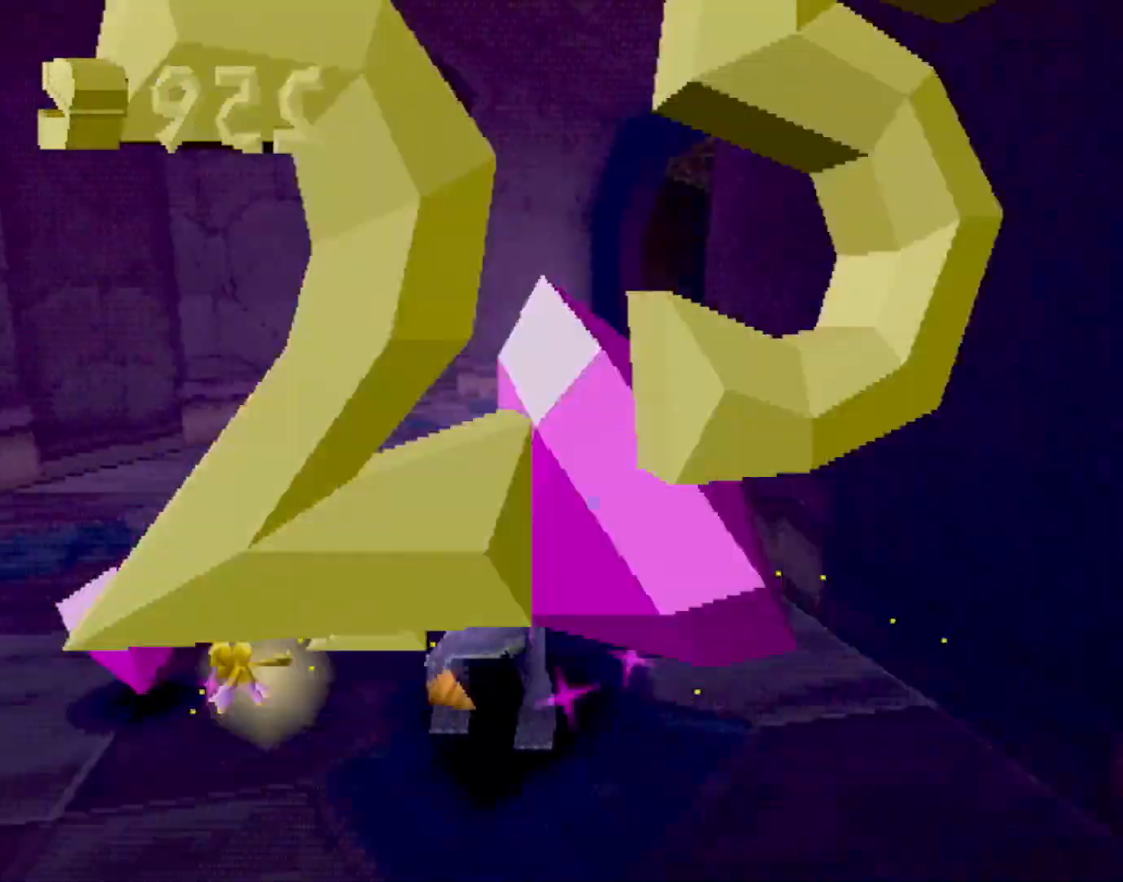
{"buttons": ["SQUARE"], "left_stick": "right", "events": [[417, "left_stick", "right"]]}
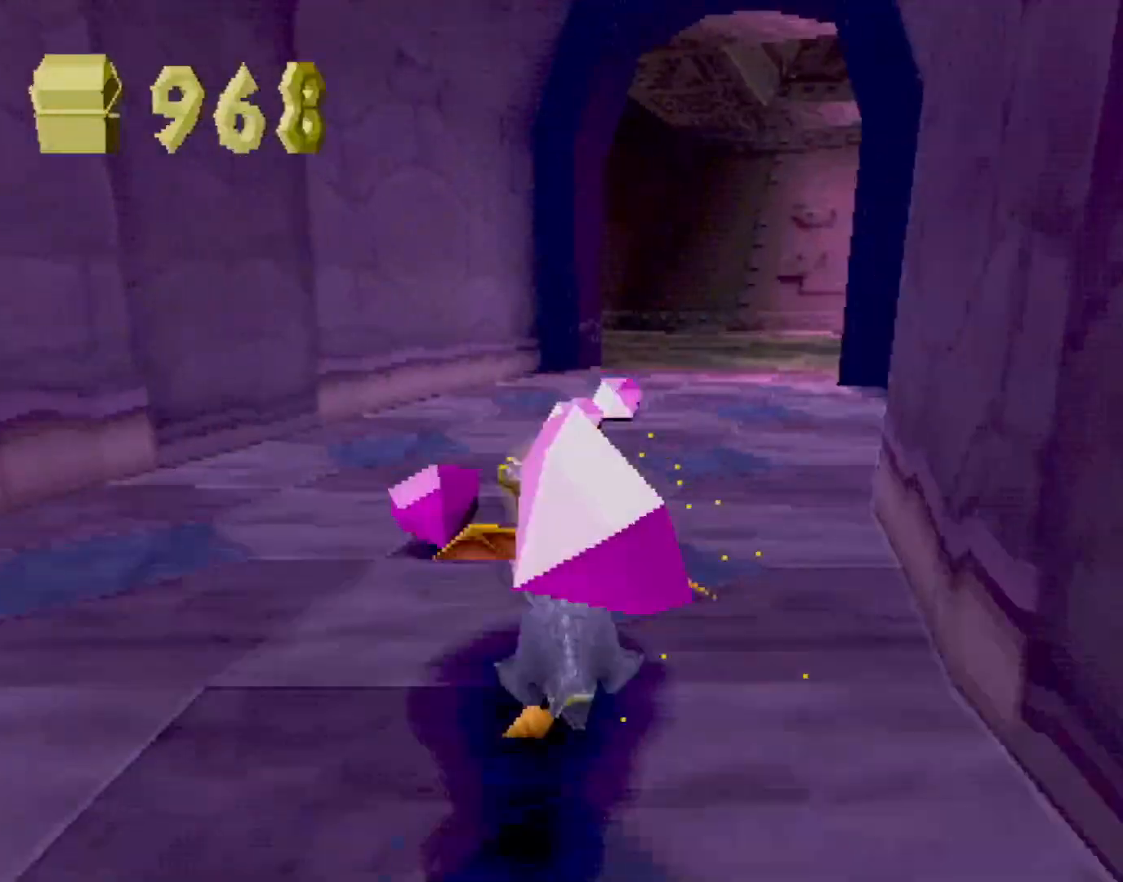
{"buttons": ["SQUARE"], "left_stick": "center", "events": [[167, "left_stick", "center"], [351, "left_stick", "right"], [451, "left_stick", "center"]]}
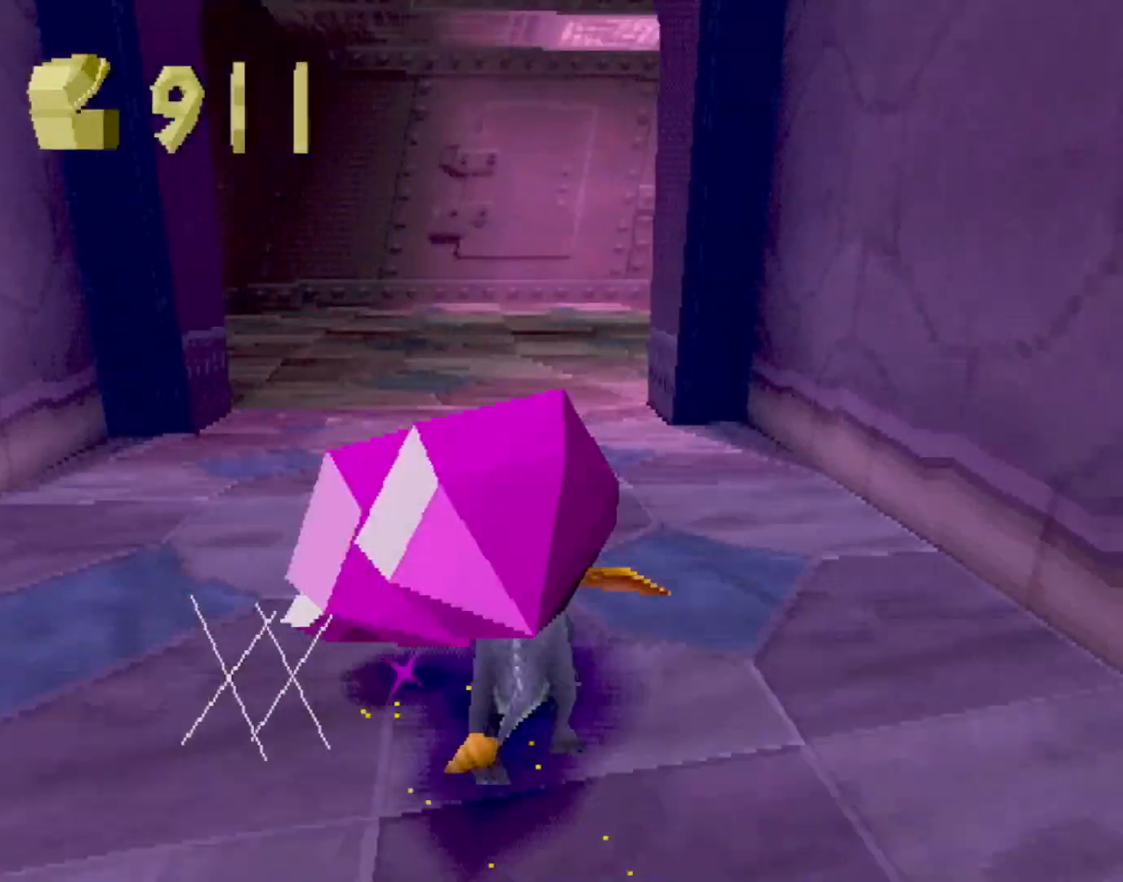
{"buttons": ["SQUARE"], "left_stick": "center", "events": [[217, "left_stick", "right"], [283, "CROSS", "down"], [417, "left_stick", "center"], [434, "CROSS", "up"]]}
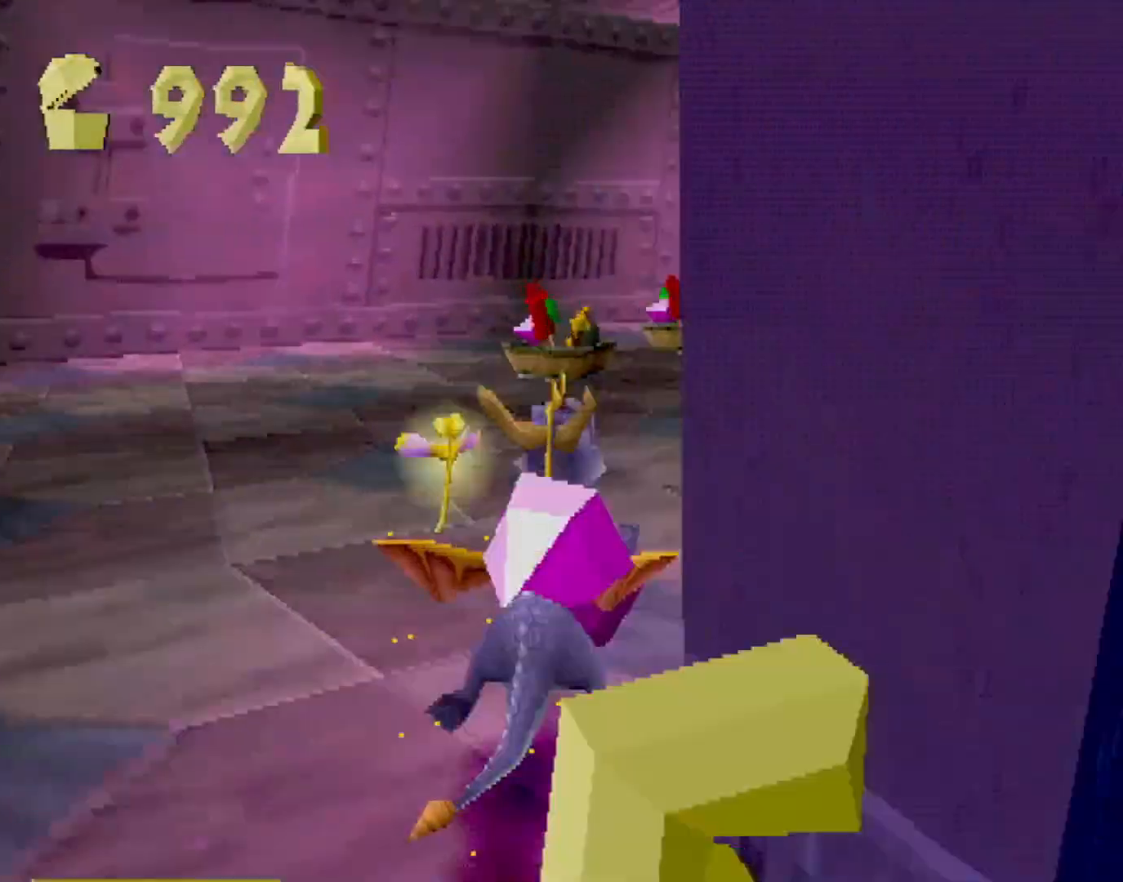
{"buttons": ["SQUARE"], "left_stick": "center", "events": [[351, "left_stick", "right"], [451, "left_stick", "center"]]}
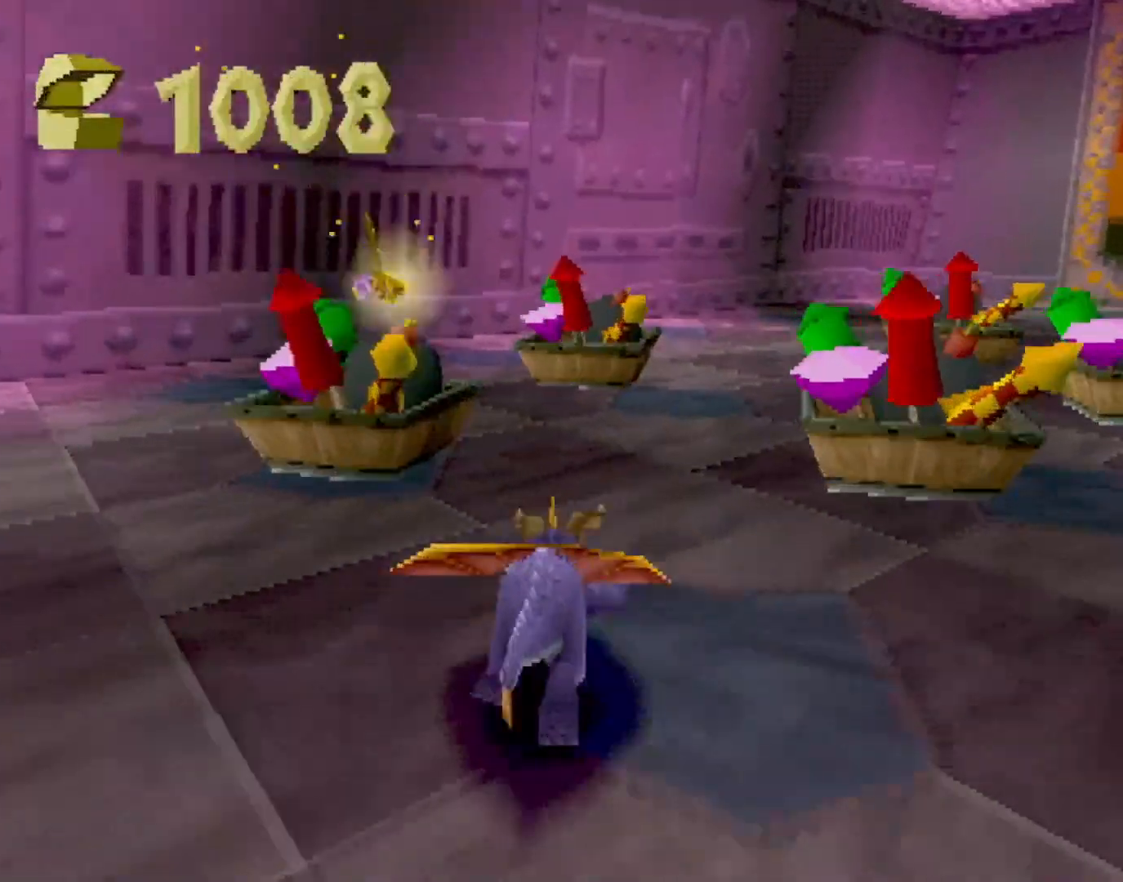
{"buttons": ["SQUARE"], "left_stick": "center", "events": [[133, "left_stick", "right"], [350, "left_stick", "center"]]}
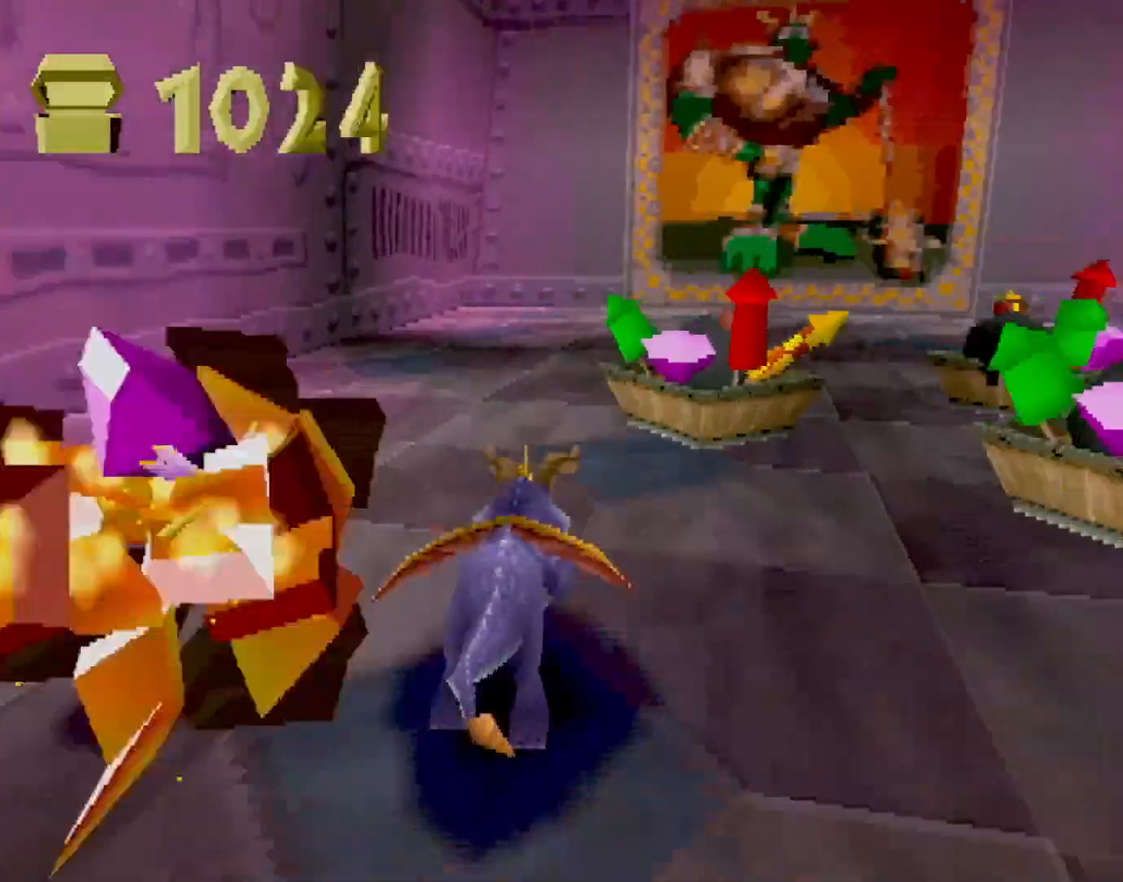
{"buttons": ["SQUARE"], "left_stick": "up-left", "events": [[150, "left_stick", "left"], [351, "left_stick", "center"], [501, "left_stick", "up-left"]]}
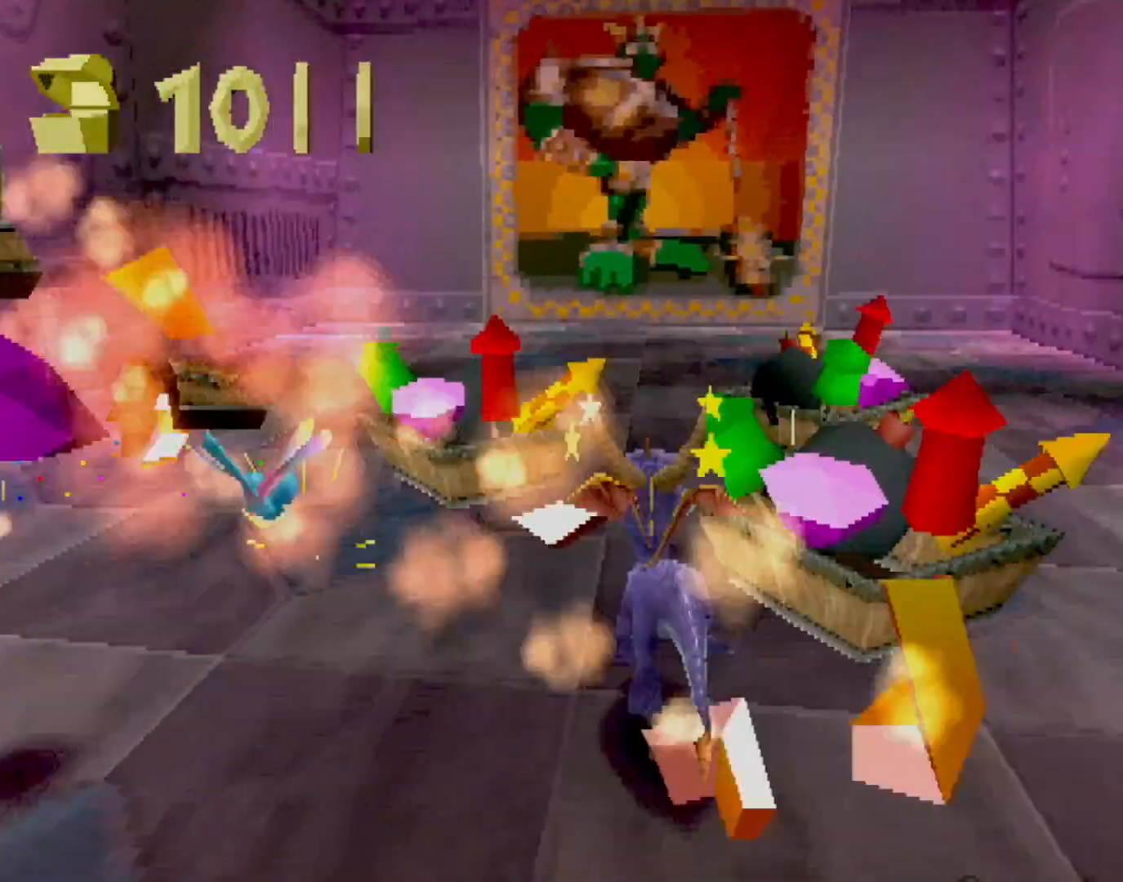
{"buttons": ["SQUARE"], "left_stick": "left", "events": [[317, "left_stick", "center"], [467, "left_stick", "left"]]}